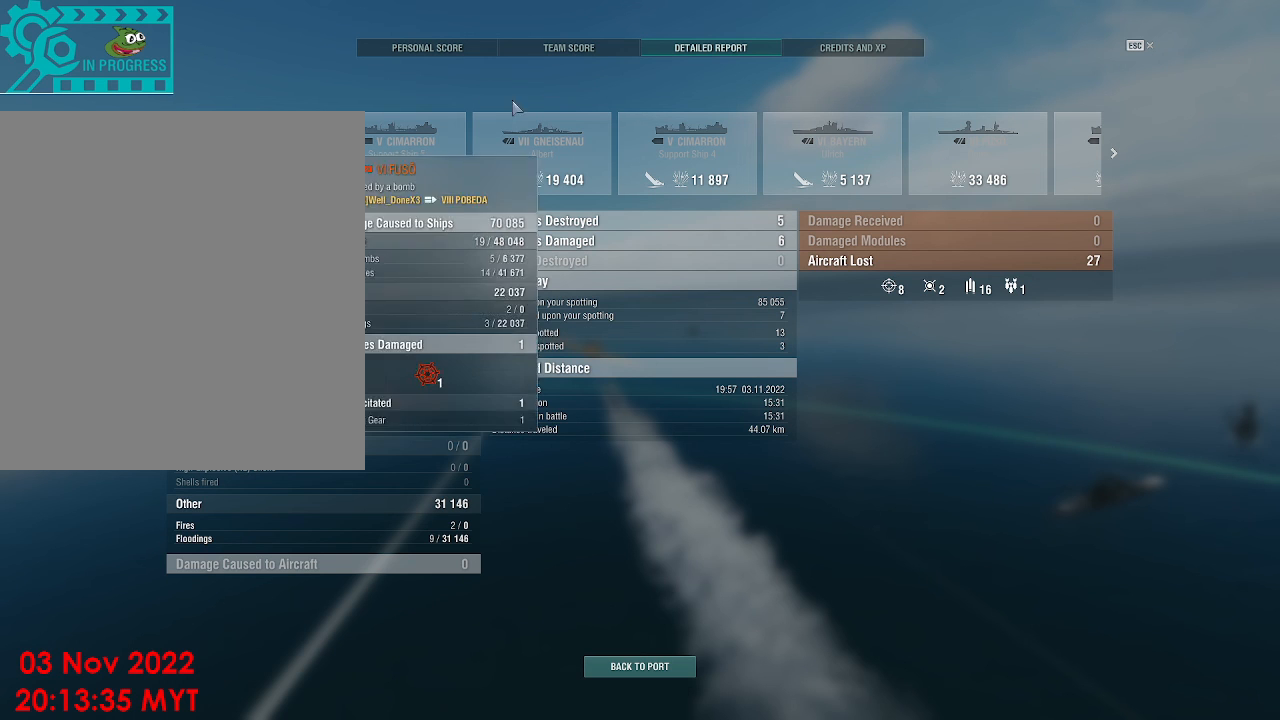
Gameplay with keyboard and mouse; each line is a JSON object with the keys and mouse buttons held at the frame after it. "events" lists presses ("down") and releases ("up") of ".", "/", "0", "1", "2", "3", "4", "5", "6", "7", "8", "9", "a", "alt_l", "alt_r", "b", "backslash", "backspace", "c", "caps_lock", "comma", "ctrl_l", "ctrl_r", "d", "e", "equals", "escape", "f", "f1", "f10", "f11", "f12", "f2", "f3", "f4", "f5", "f6", "f7", "f8", "f9", "g", "h", "i", "j", "k", "l", "lbracket", "m", "minus", "n", "o", "p", "q", "quote", "r", "rbracket", "return", "s", "semicolon", "shift_l", "shift_r", "space", "super", "t", "tab", "tilde", "u", "v", "w", "x", "y", "z", "mouse_left", "mouse_wheel", "mouse_right", "mouse_mb4" and "mouse_mb5" between this image and that frame as [ms after this image, input, new state], when the widget could be followed in between. "mouse_left", "mouse_wheel", "mouse_right", "mouse_mb4", "mouse_mb5" = the "left", "wheel", "right", "mb4", "mb5" buttons of the "mouse" list. No other keys are recorded. "wheel" means that the mouse wheel is clicked or scrolled. Not read: mouse_move.
{"keys": [], "mouse": ["left"], "events": [[467, "mouse_left", "down"]]}
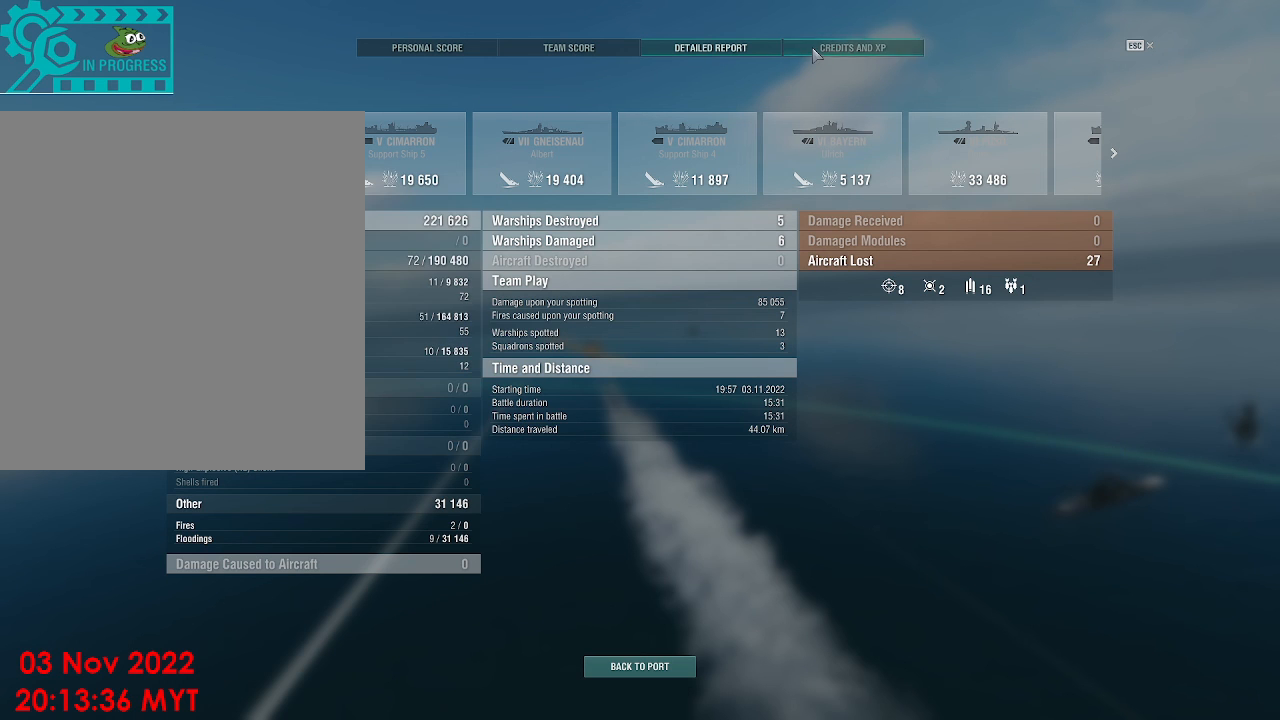
{"keys": [], "mouse": [], "events": [[67, "mouse_left", "up"]]}
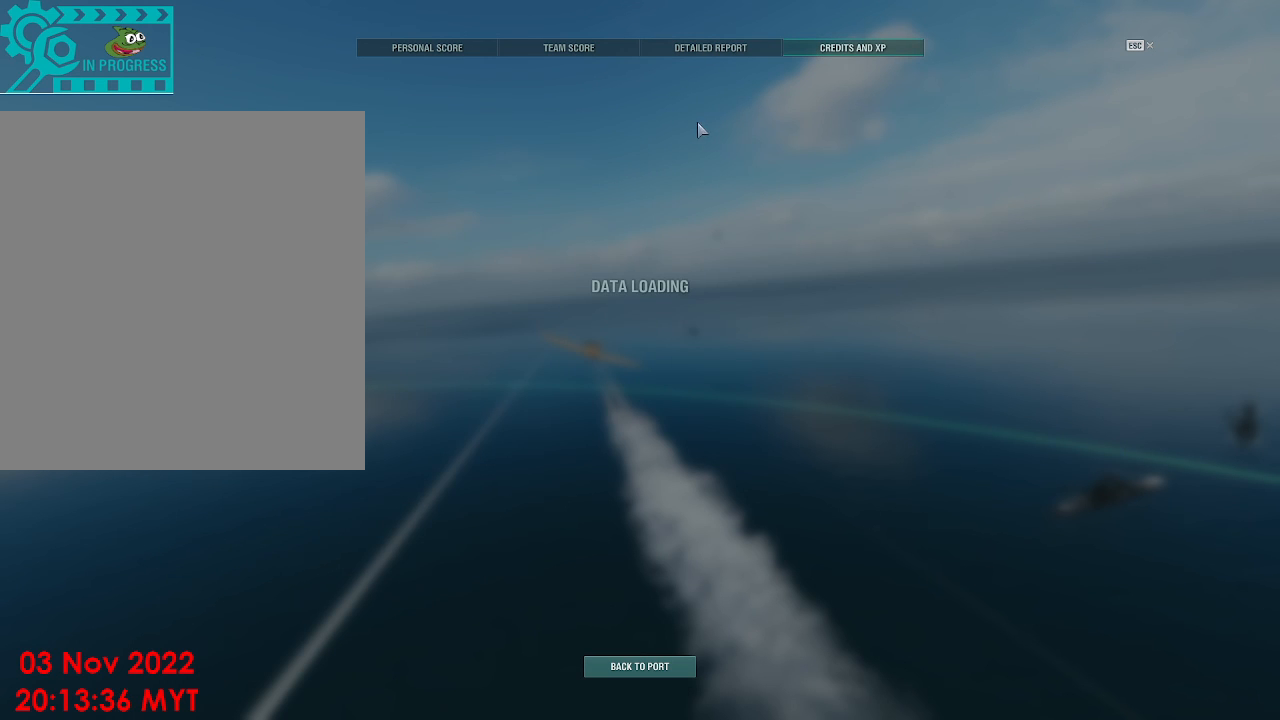
{"keys": [], "mouse": [], "events": []}
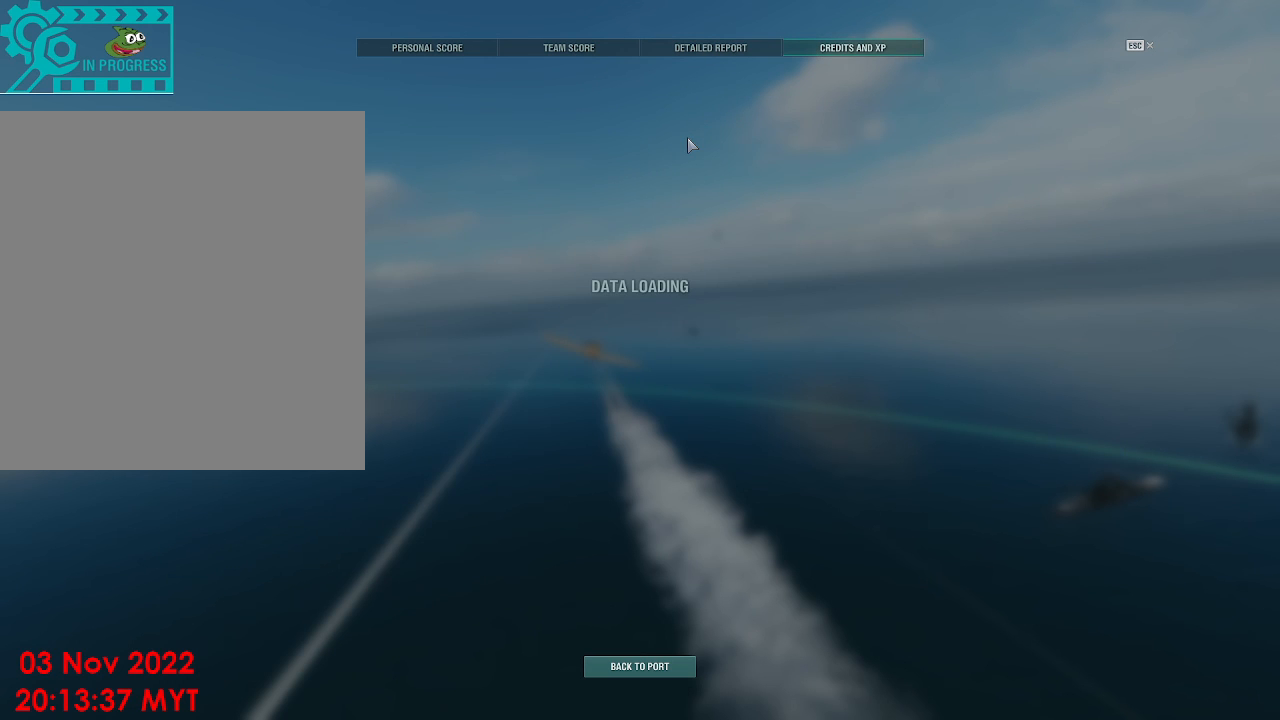
{"keys": [], "mouse": [], "events": []}
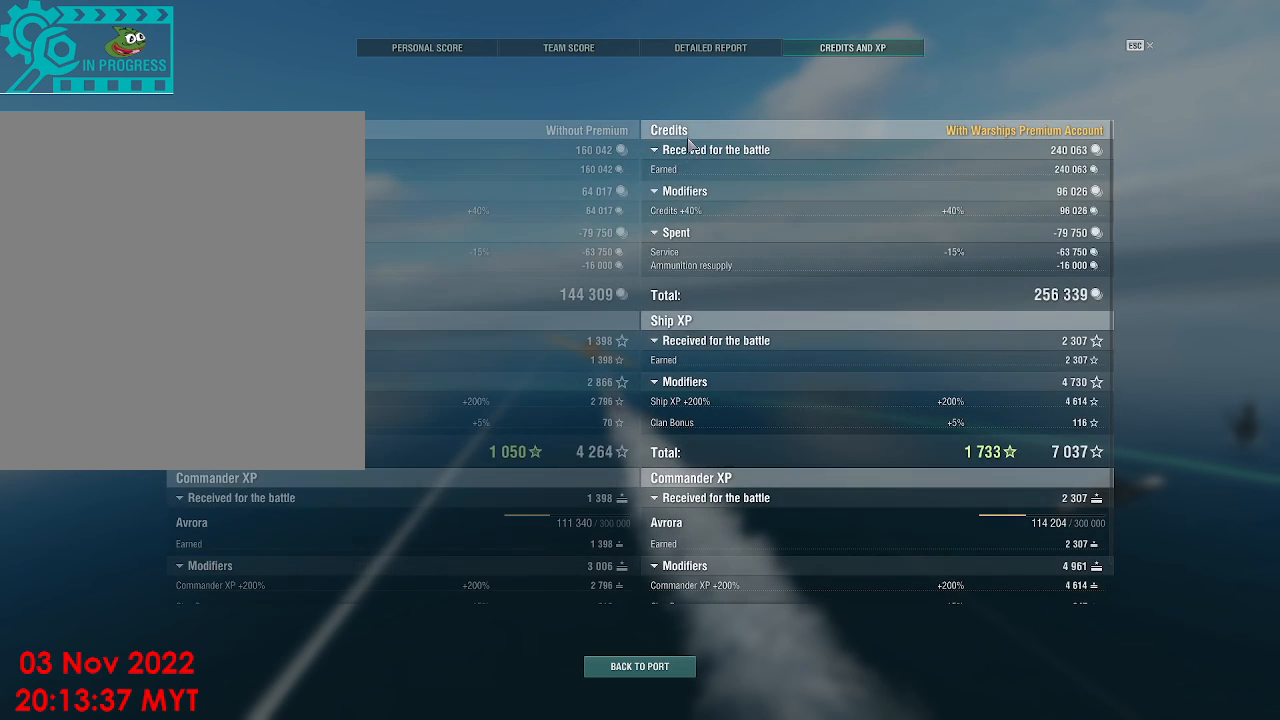
{"keys": [], "mouse": [], "events": []}
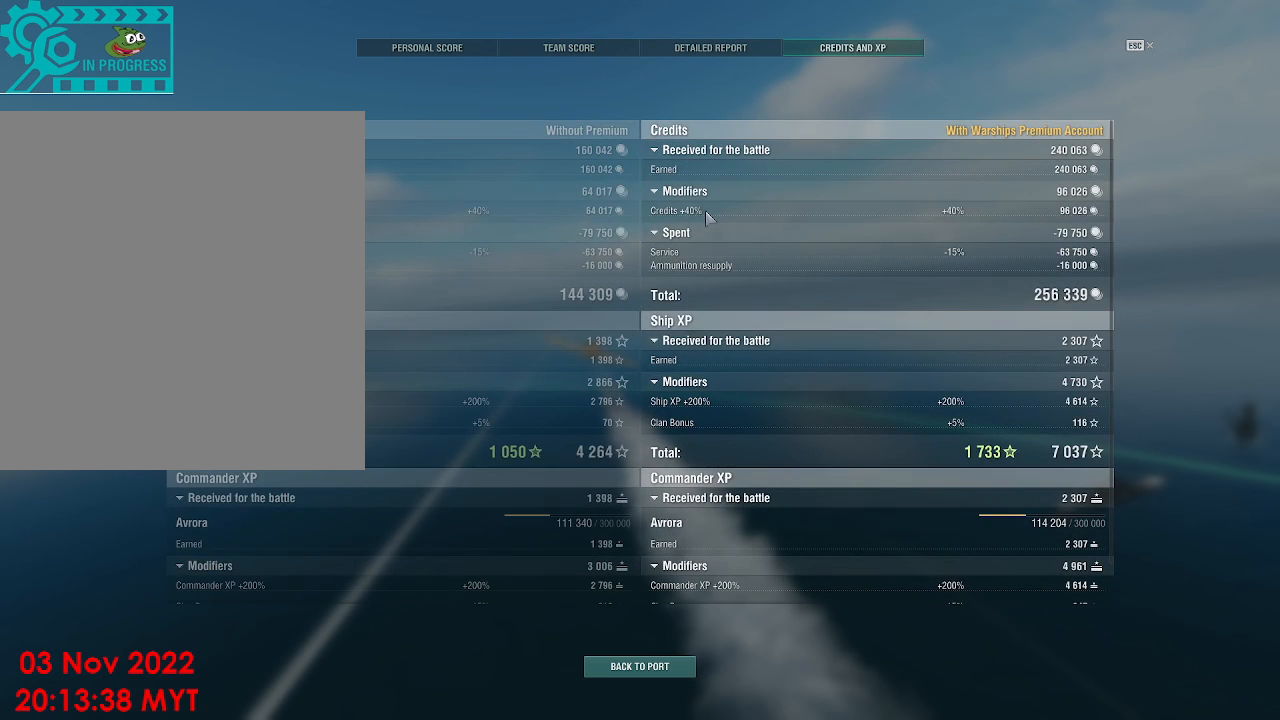
{"keys": [], "mouse": [], "events": []}
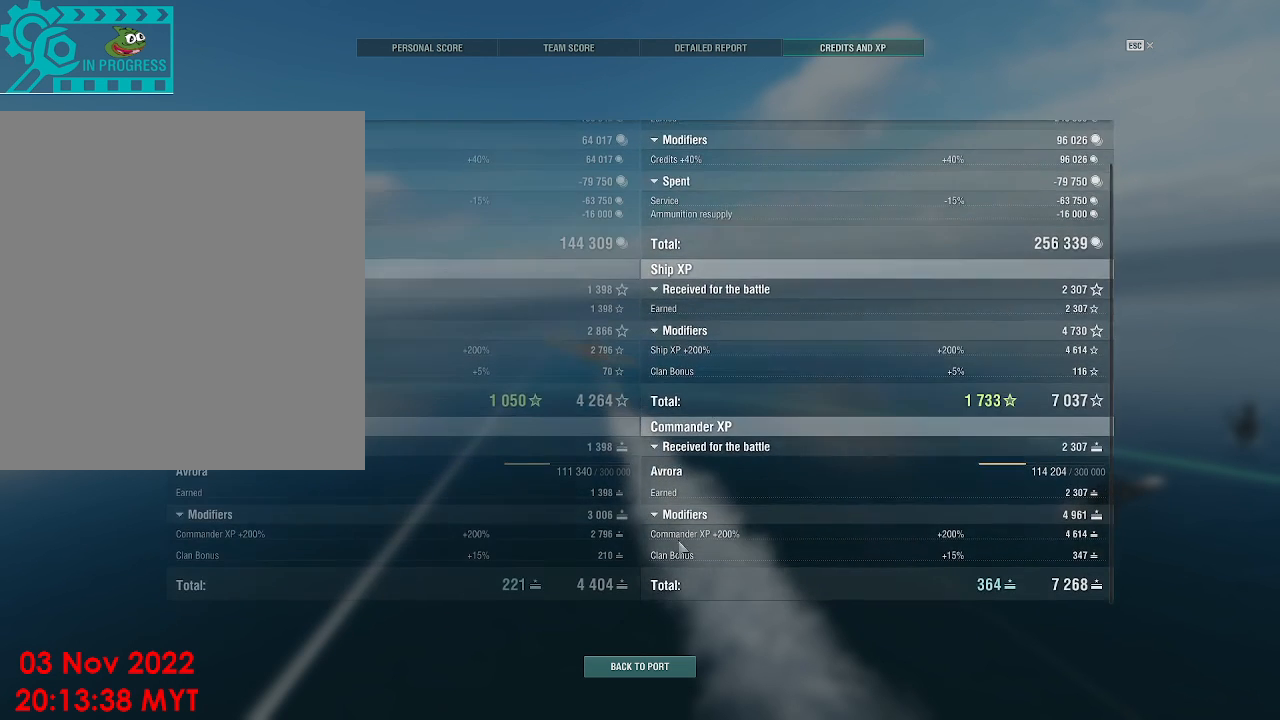
{"keys": [], "mouse": [], "events": []}
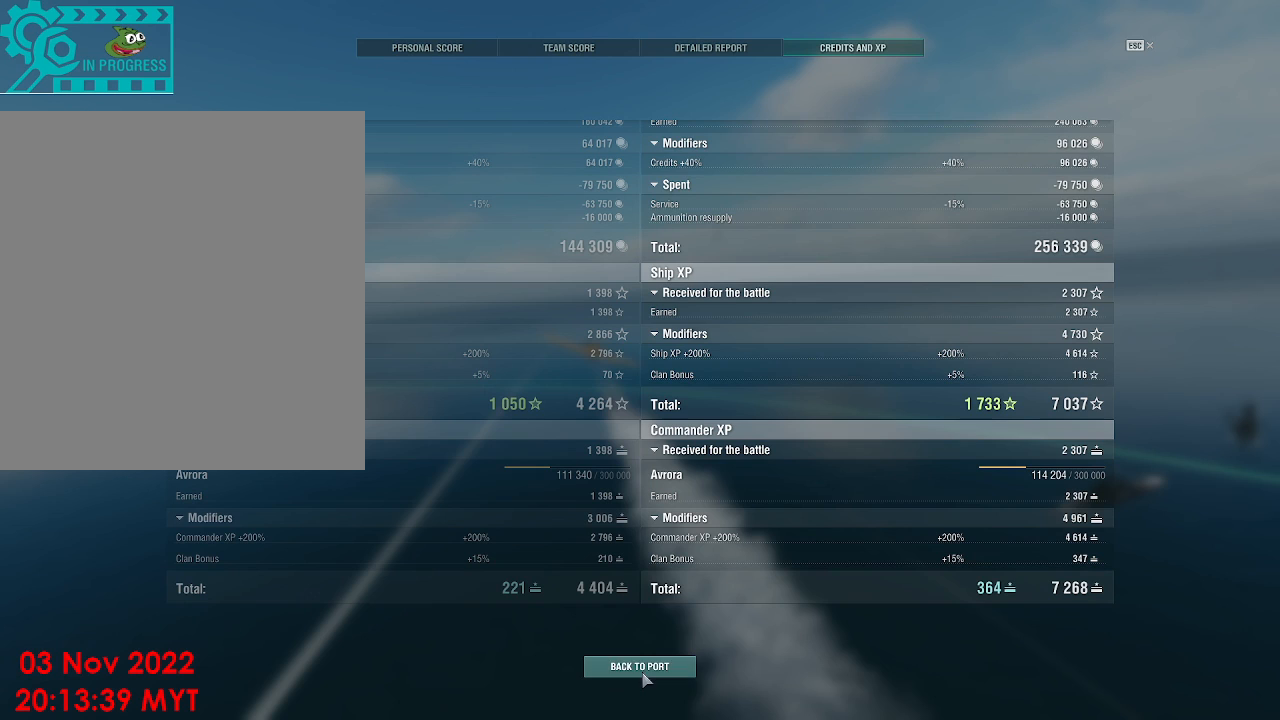
{"keys": ["alt_l"], "mouse": [], "events": [[100, "mouse_left", "down"], [233, "mouse_left", "up"], [467, "alt_l", "down"]]}
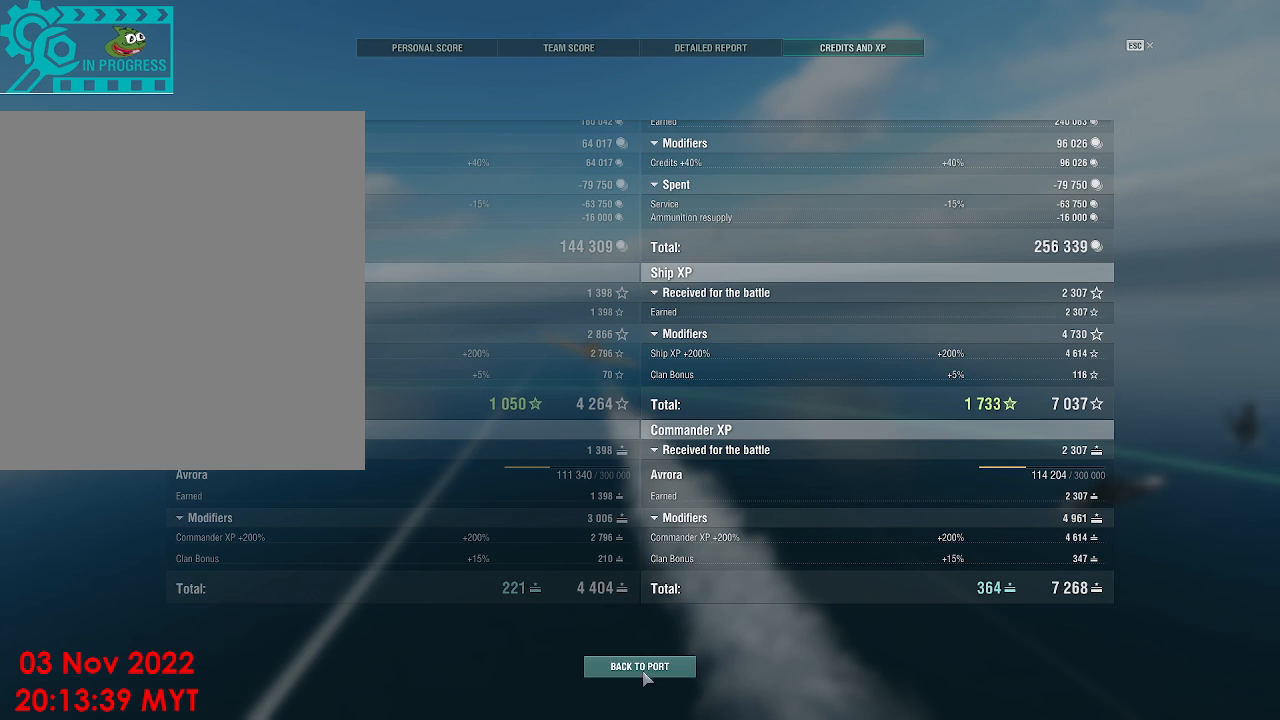
{"keys": [], "mouse": [], "events": [[33, "tab", "down"], [133, "alt_l", "up"], [167, "tab", "up"]]}
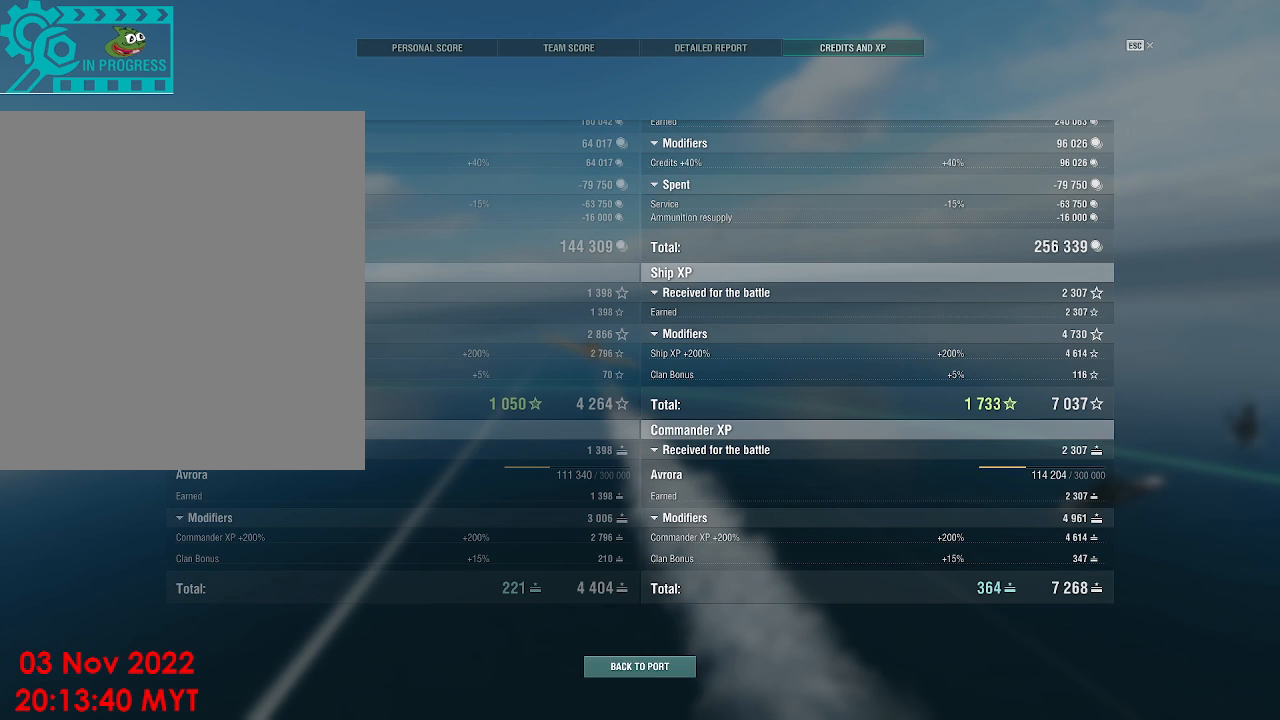
{"keys": [], "mouse": [], "events": []}
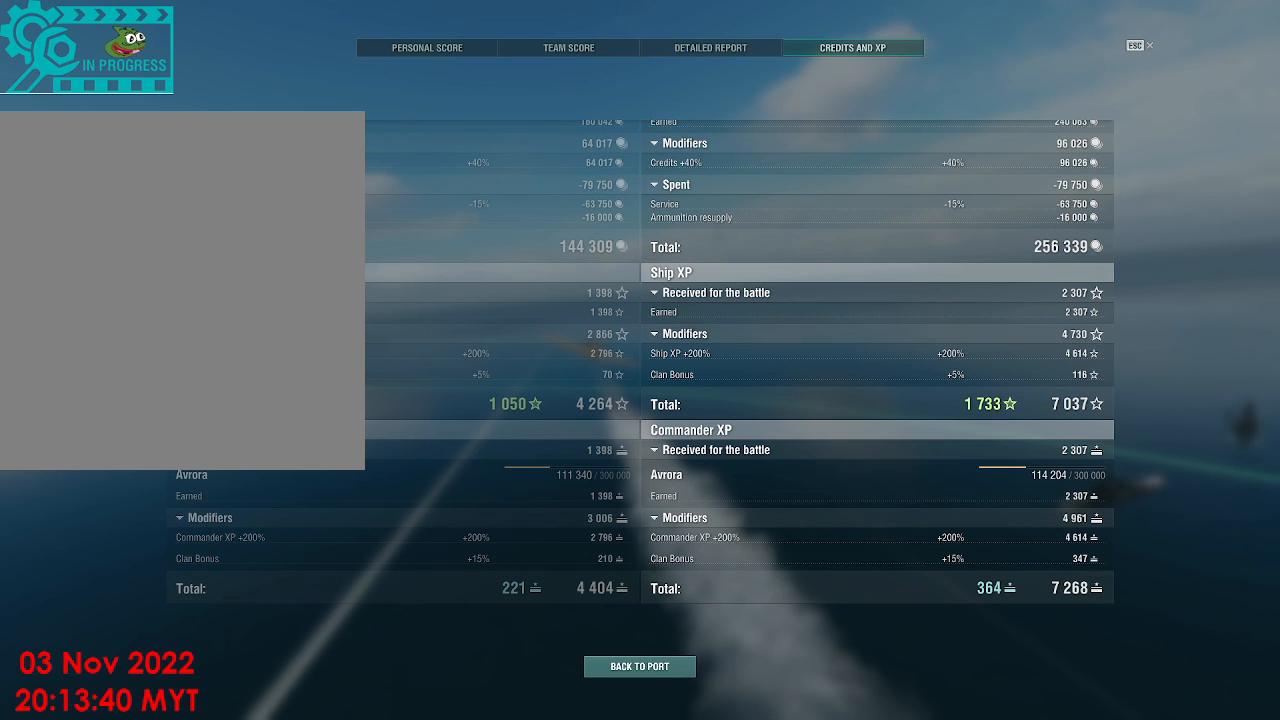
{"keys": [], "mouse": [], "events": []}
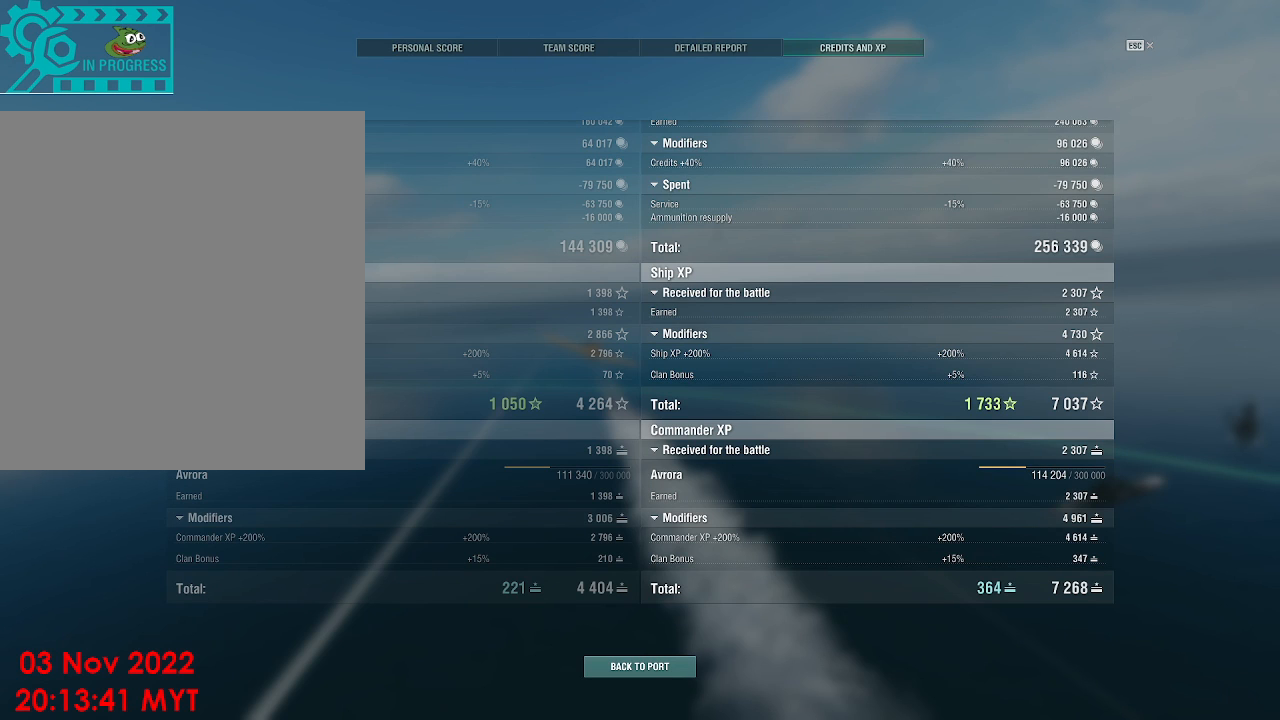
{"keys": [], "mouse": [], "events": [[333, "mouse_left", "down"], [433, "mouse_left", "up"]]}
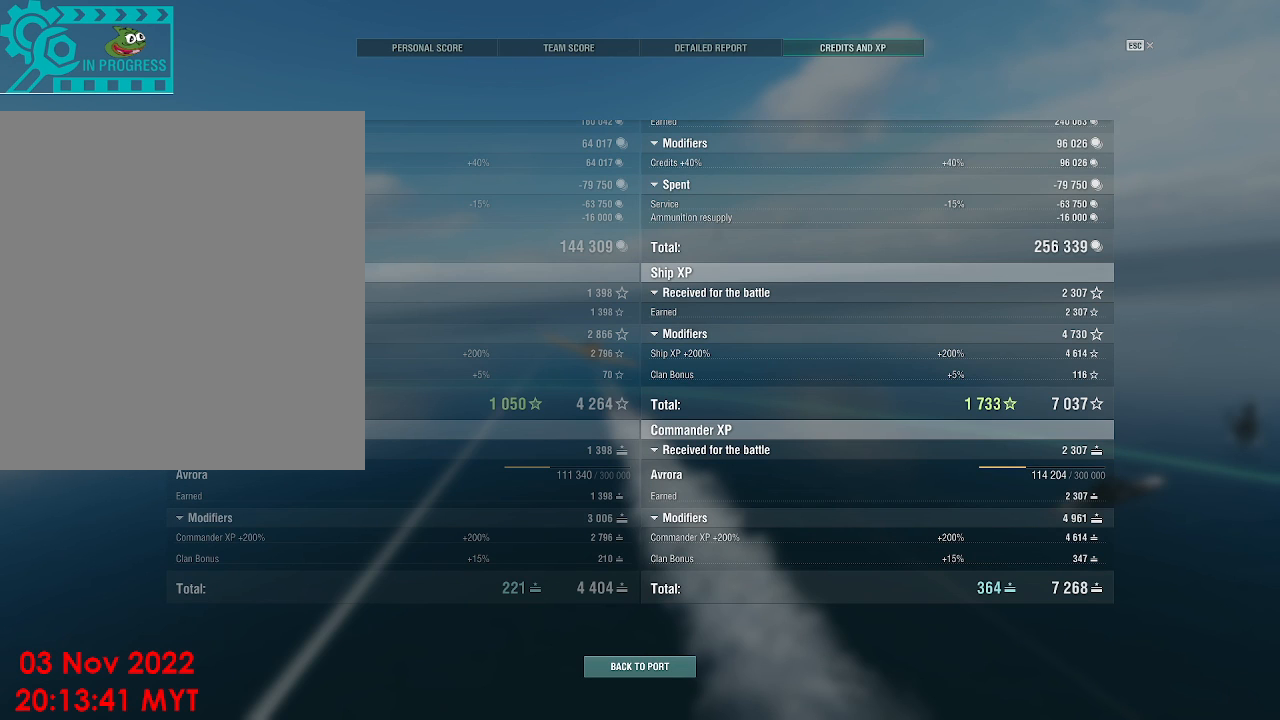
{"keys": [], "mouse": [], "events": []}
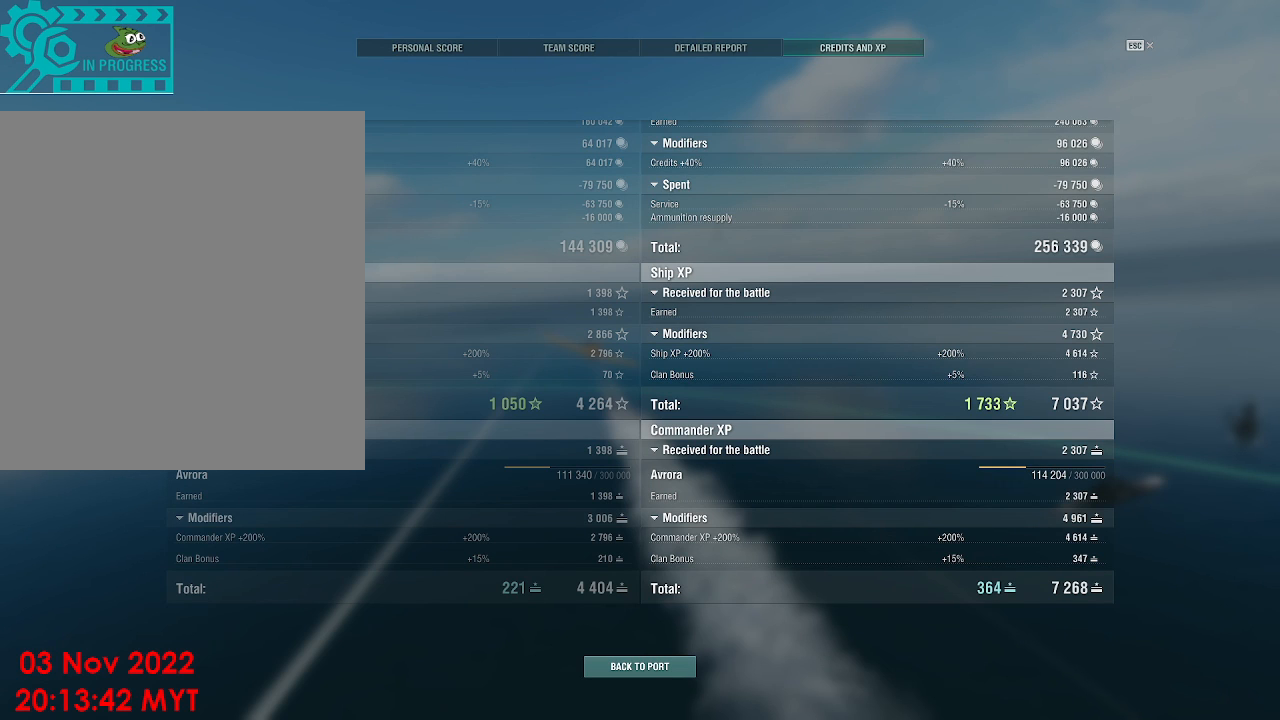
{"keys": [], "mouse": [], "events": []}